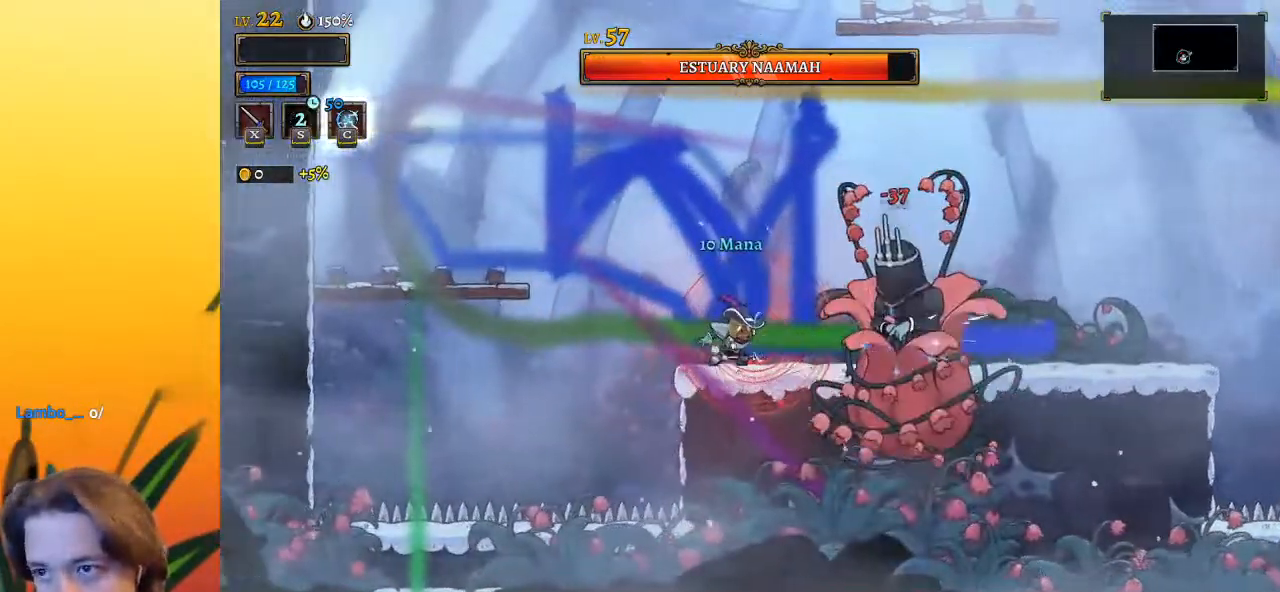
Gameplay with keyboard; each line is a JSON object with the keys held at the frame after it. "events" lists presses ("down") and releases ("up") of "a", "c", "d", "down", "left", "right", "s", "up", "x" and "z" between this image and that frame as [ms after this image, input, new state], when the widget could be followed in between. No other keys are recorded. Mouse input is not recorded.
{"keys": ["c", "down"], "events": [[150, "x", "down"], [233, "x", "up"], [383, "down", "down"], [433, "c", "down"]]}
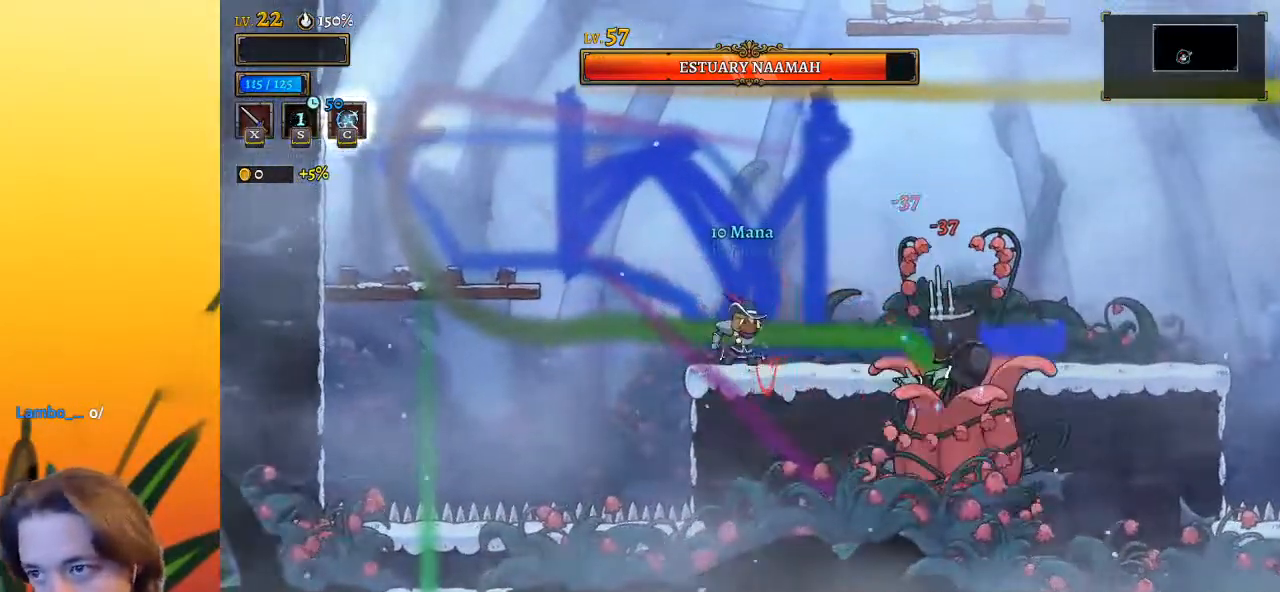
{"keys": ["right"], "events": [[17, "c", "up"], [67, "down", "up"], [300, "right", "down"]]}
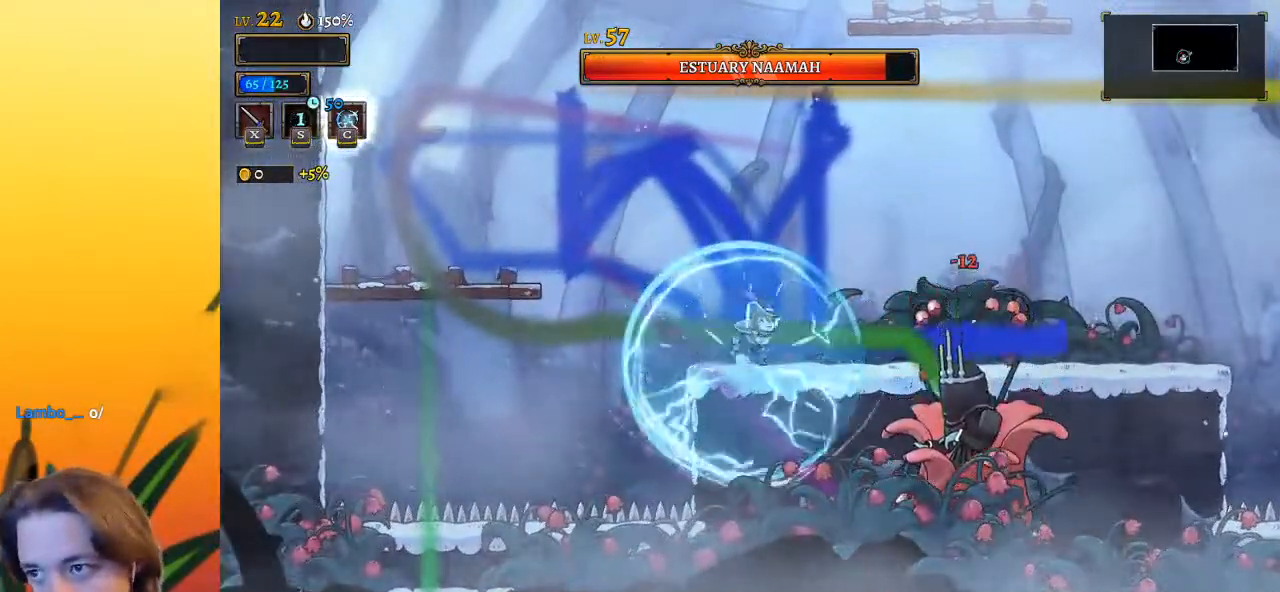
{"keys": ["c", "down"], "events": [[217, "right", "up"], [350, "down", "down"], [450, "c", "down"]]}
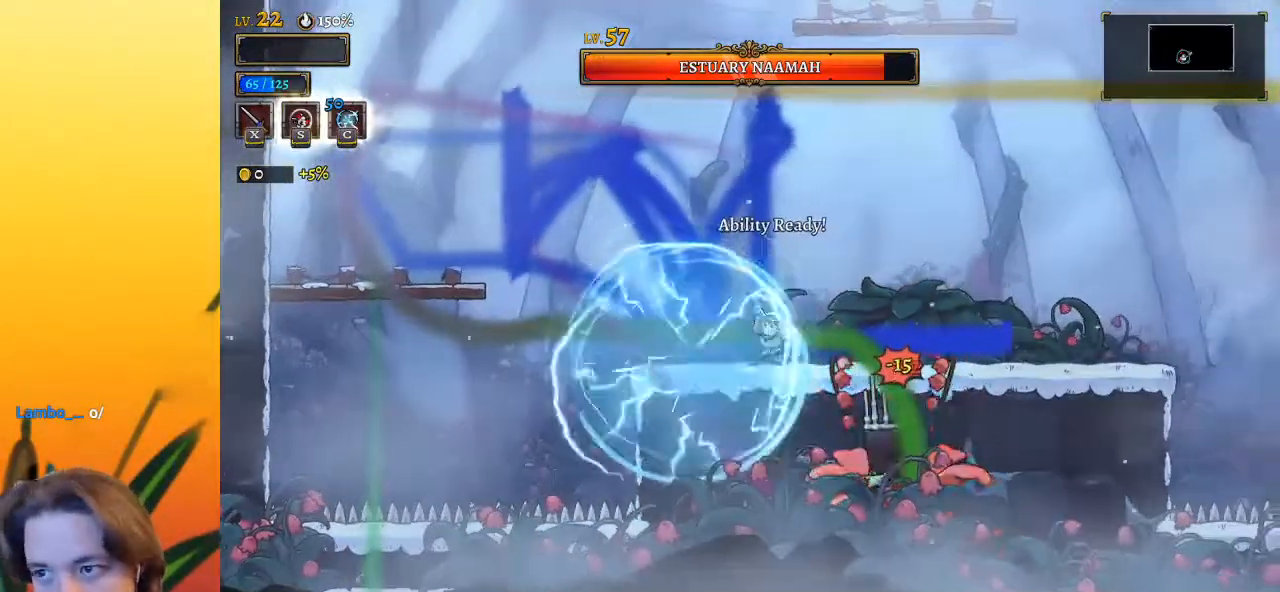
{"keys": ["right"], "events": [[50, "c", "up"], [100, "down", "up"], [467, "right", "down"]]}
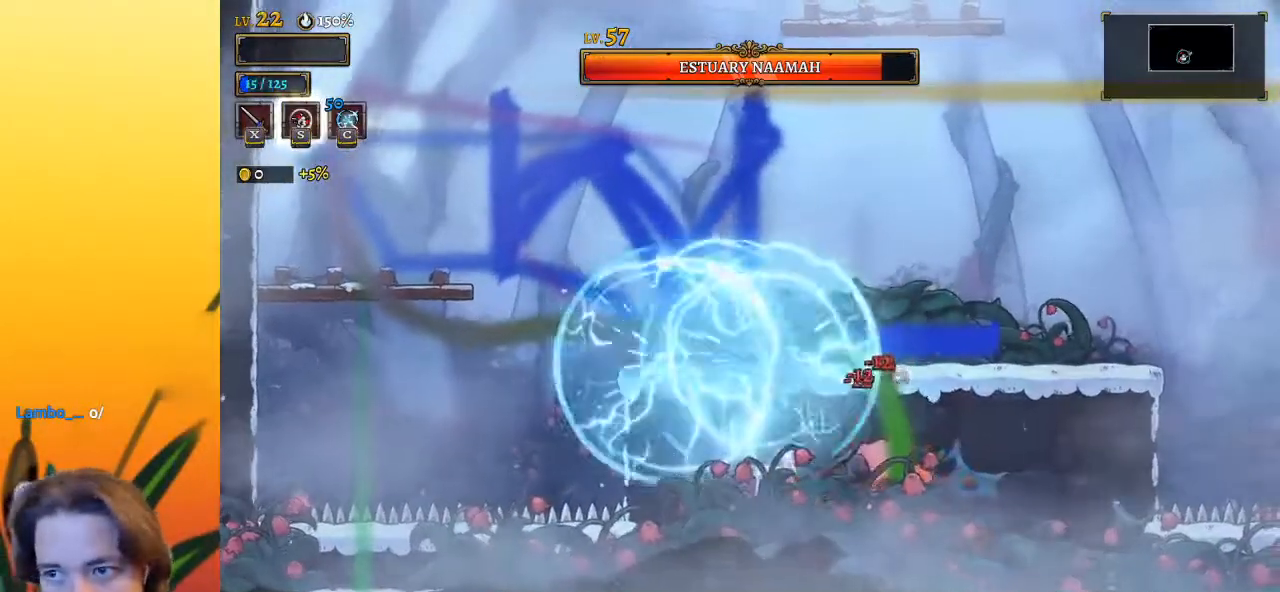
{"keys": [], "events": [[383, "right", "up"]]}
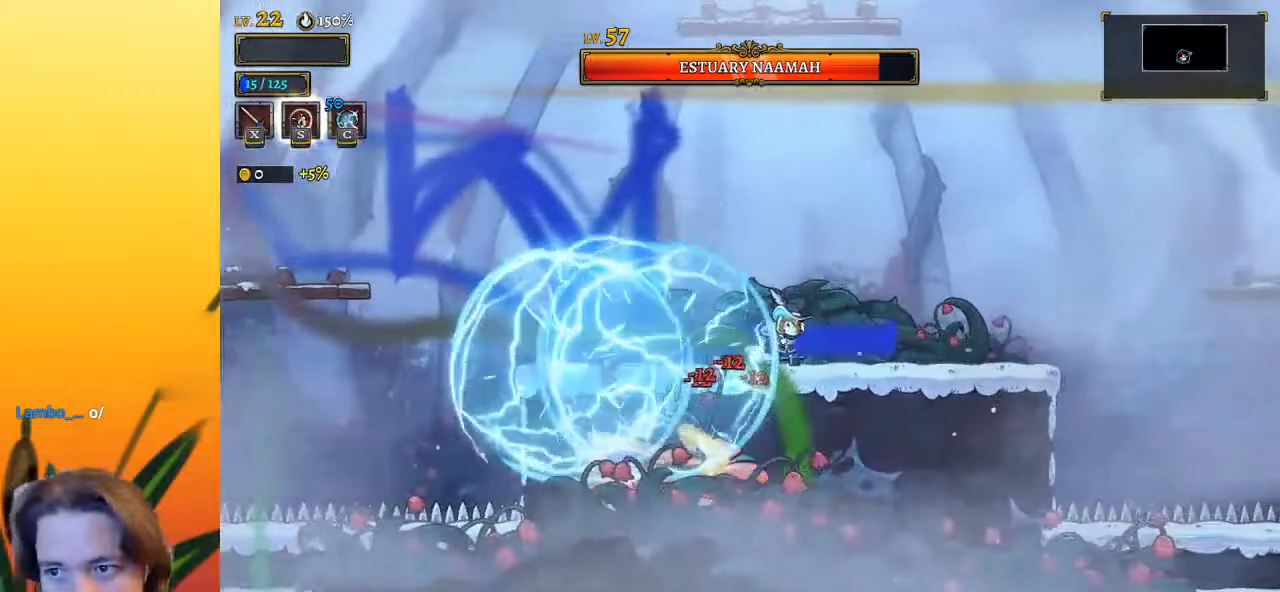
{"keys": ["left"], "events": [[83, "left", "down"], [167, "left", "up"], [500, "left", "down"]]}
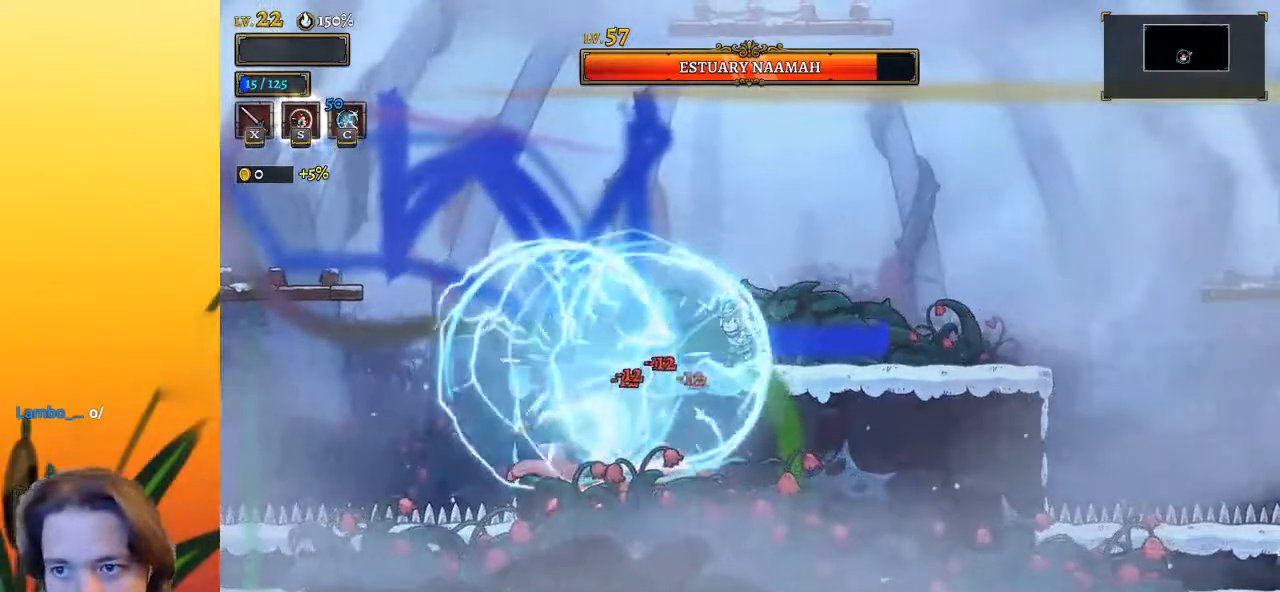
{"keys": [], "events": [[183, "left", "up"], [383, "left", "down"], [467, "left", "up"]]}
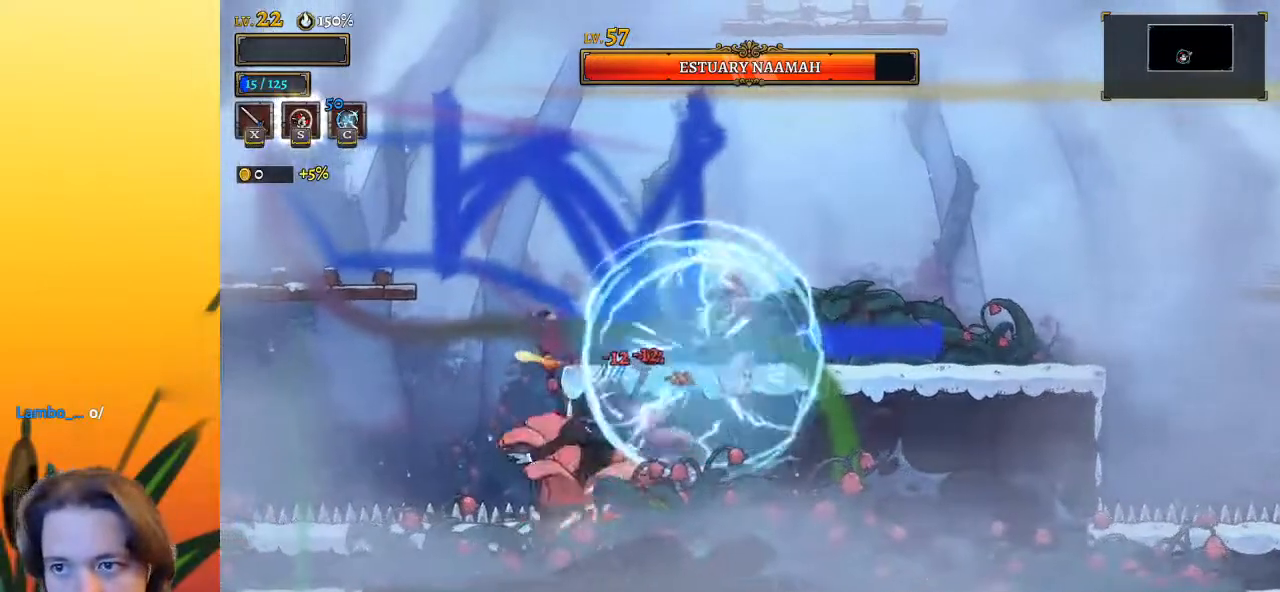
{"keys": [], "events": [[17, "x", "down"], [67, "x", "up"], [400, "x", "down"], [483, "x", "up"]]}
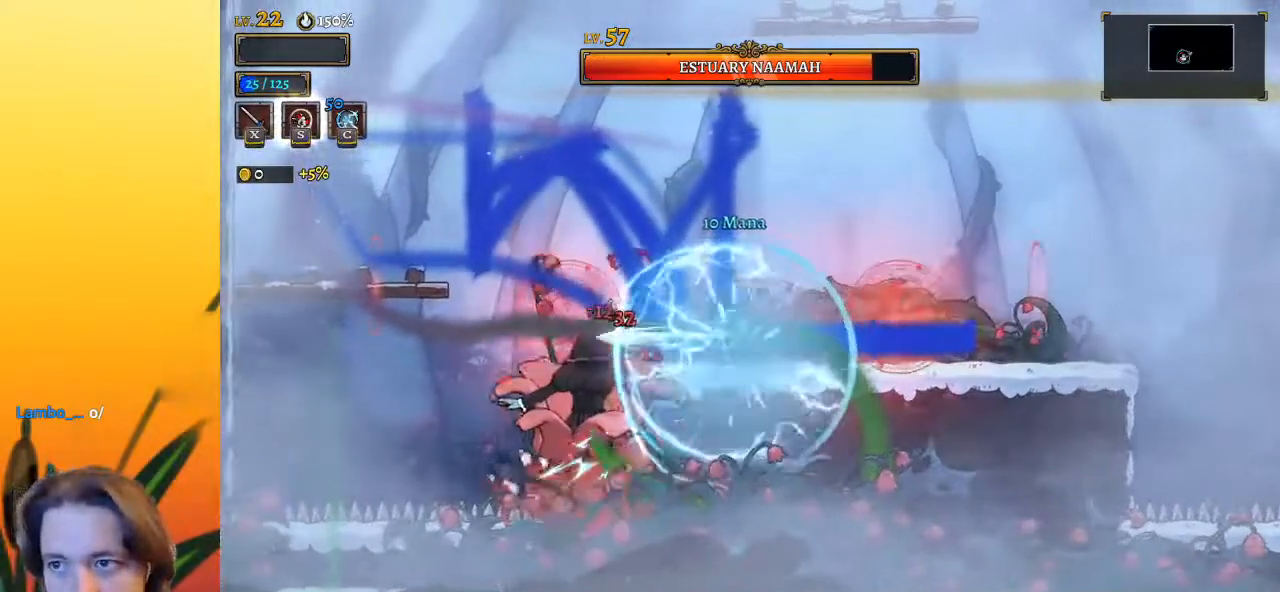
{"keys": ["z"], "events": [[83, "right", "down"], [133, "d", "down"], [267, "d", "up"], [417, "right", "up"], [500, "z", "down"]]}
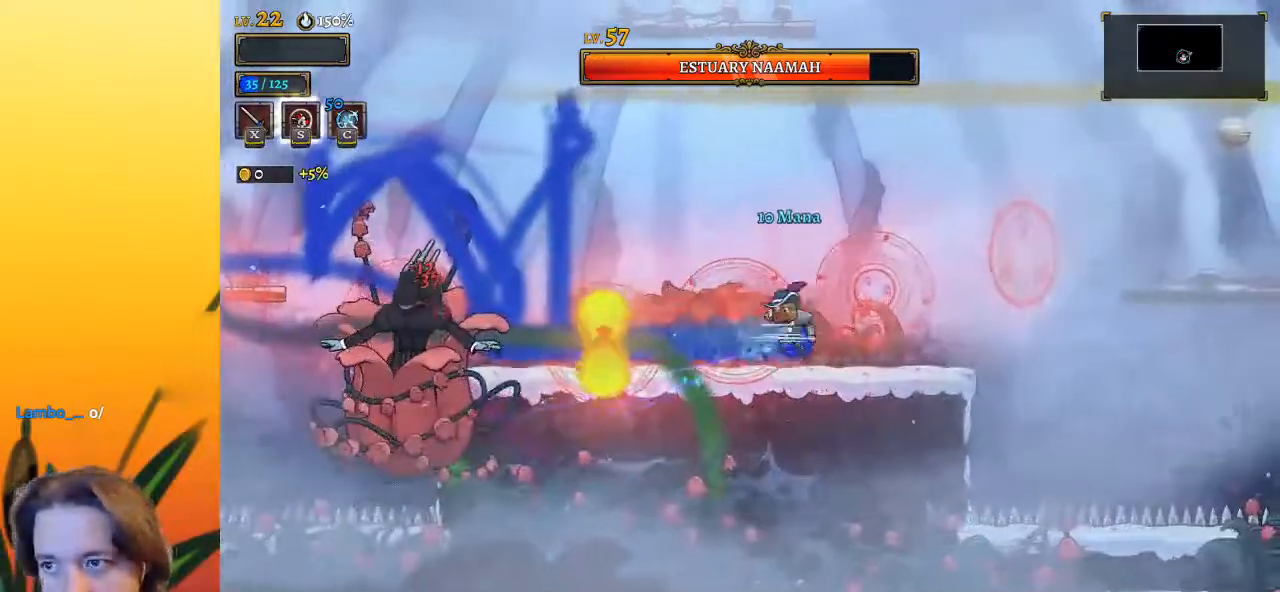
{"keys": [], "events": [[200, "left", "down"], [283, "left", "up"], [283, "z", "up"], [383, "s", "down"], [467, "s", "up"]]}
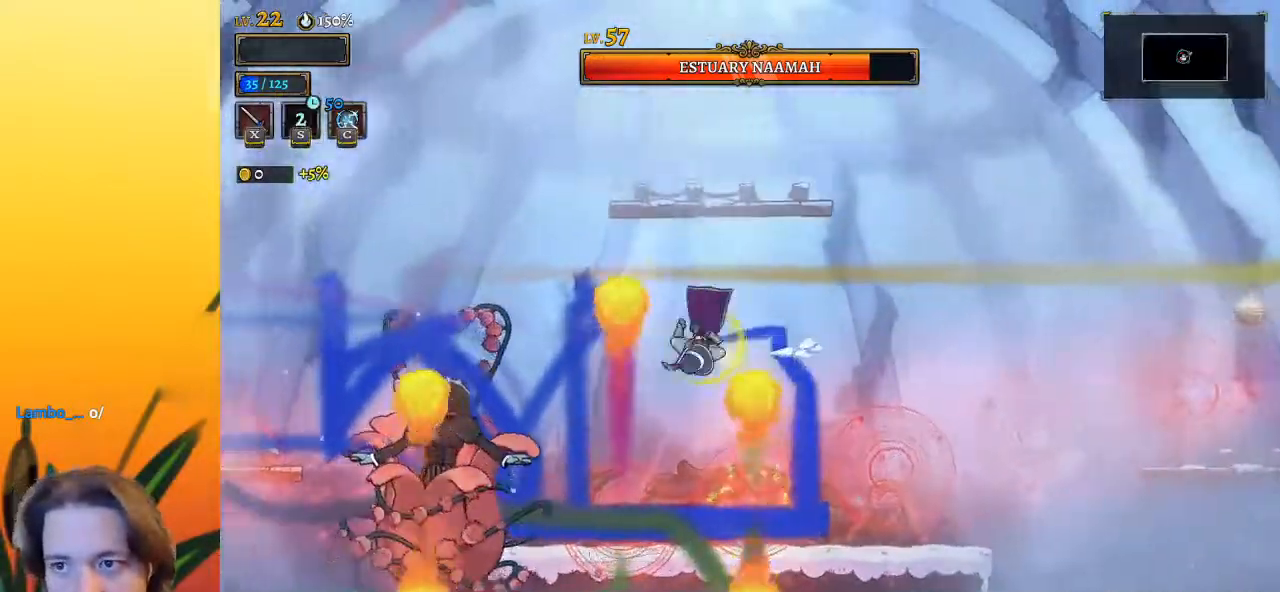
{"keys": ["right", "z"], "events": [[167, "right", "down"], [350, "z", "down"]]}
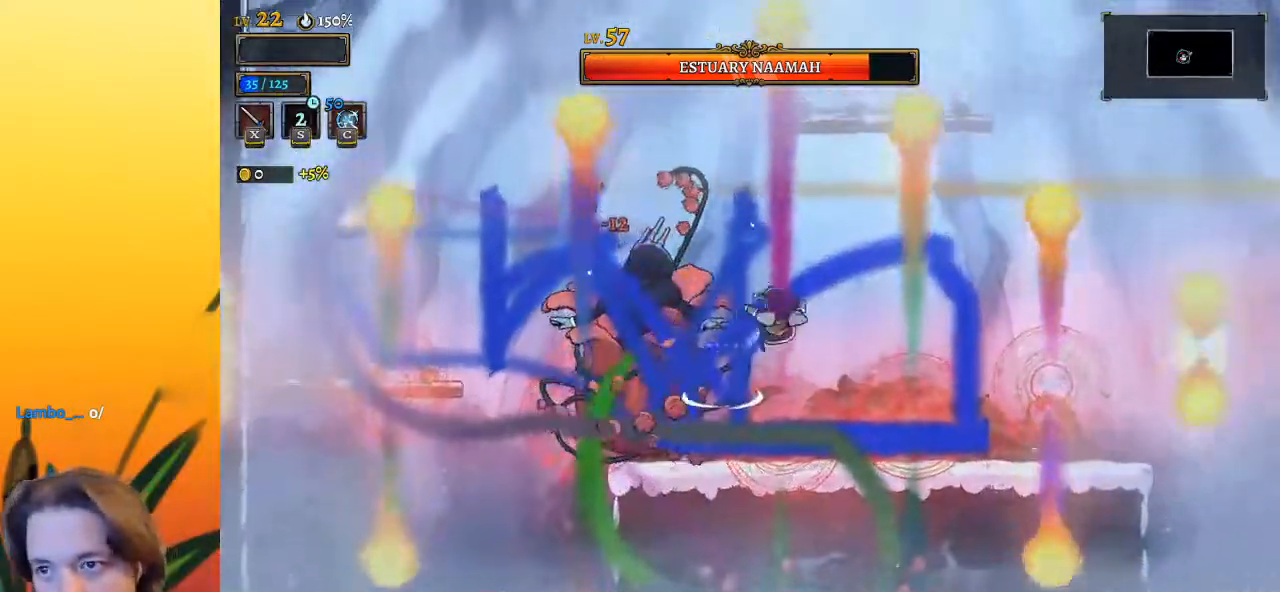
{"keys": ["right"], "events": [[217, "z", "up"], [317, "left", "down"], [317, "right", "up"], [317, "x", "down"], [367, "x", "up"], [417, "left", "up"], [417, "right", "down"]]}
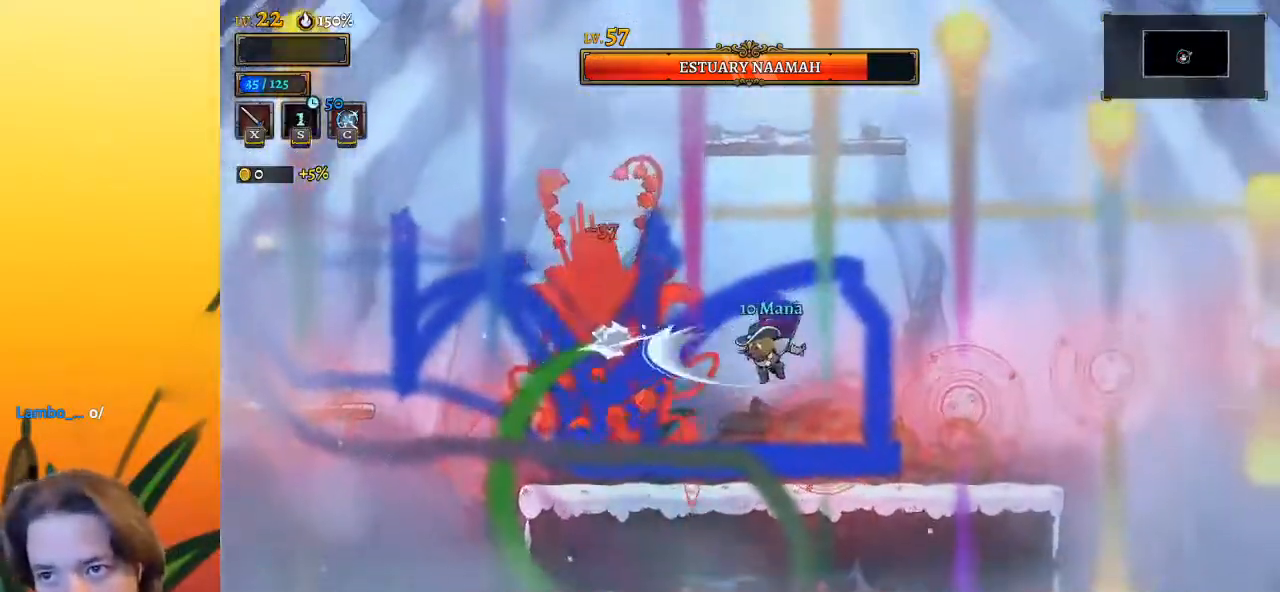
{"keys": [], "events": [[283, "left", "down"], [283, "right", "up"], [283, "x", "down"], [383, "x", "up"], [433, "left", "up"]]}
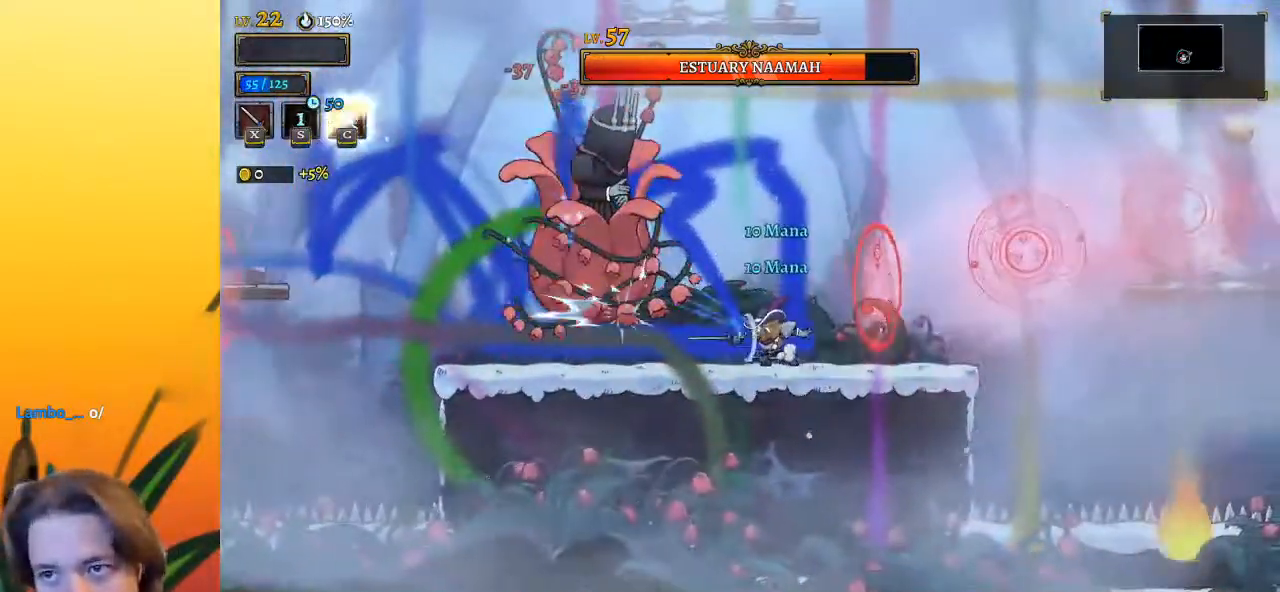
{"keys": ["right"], "events": [[200, "x", "down"], [300, "right", "down"], [300, "x", "up"]]}
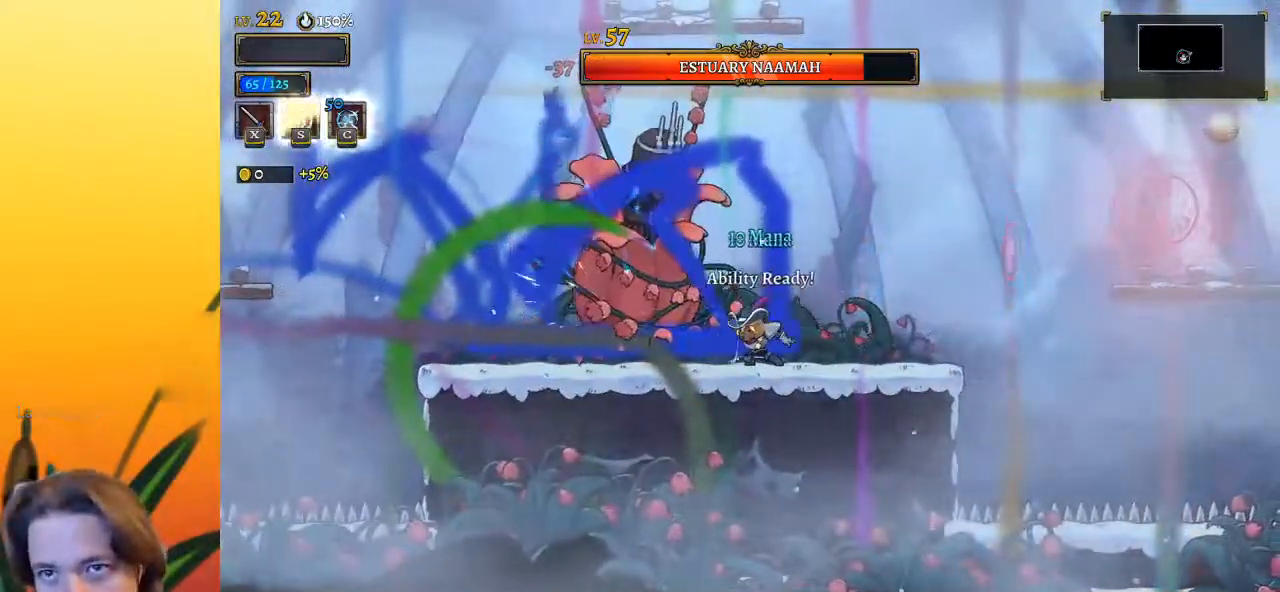
{"keys": ["x", "z"], "events": [[317, "z", "down"], [367, "x", "down"], [400, "left", "down"], [400, "right", "up"], [500, "left", "up"]]}
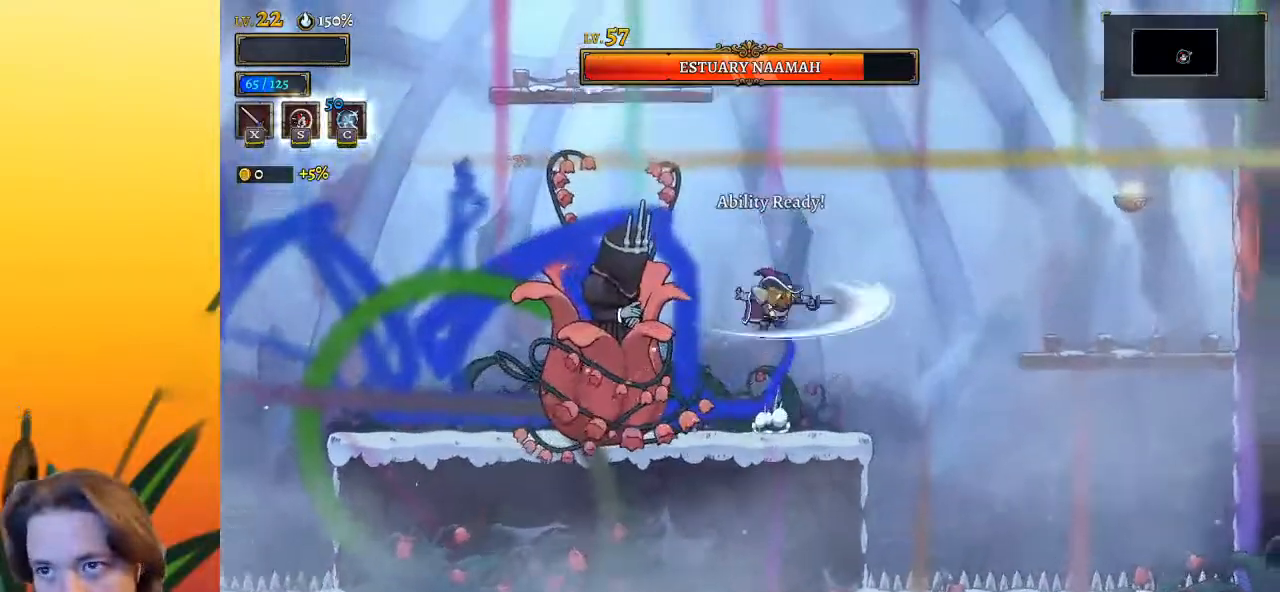
{"keys": ["left"], "events": [[50, "x", "up"], [50, "z", "up"], [150, "s", "down"], [200, "left", "down"], [233, "s", "up"]]}
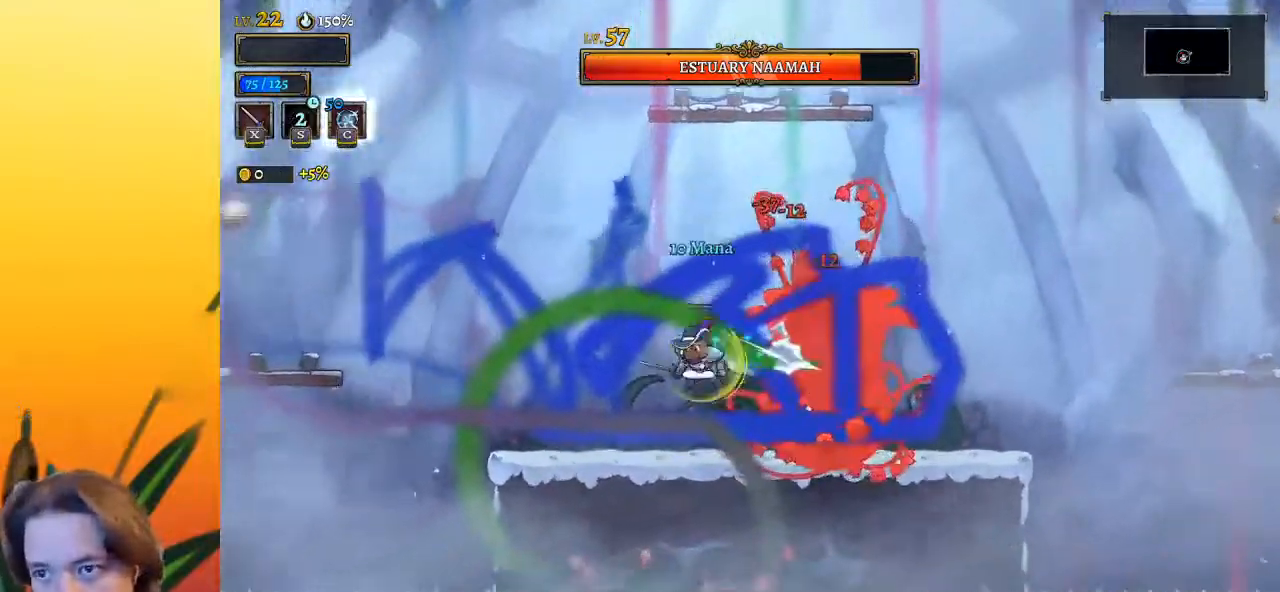
{"keys": [], "events": [[17, "left", "up"], [67, "right", "down"], [200, "x", "down"], [300, "x", "up"], [383, "right", "up"]]}
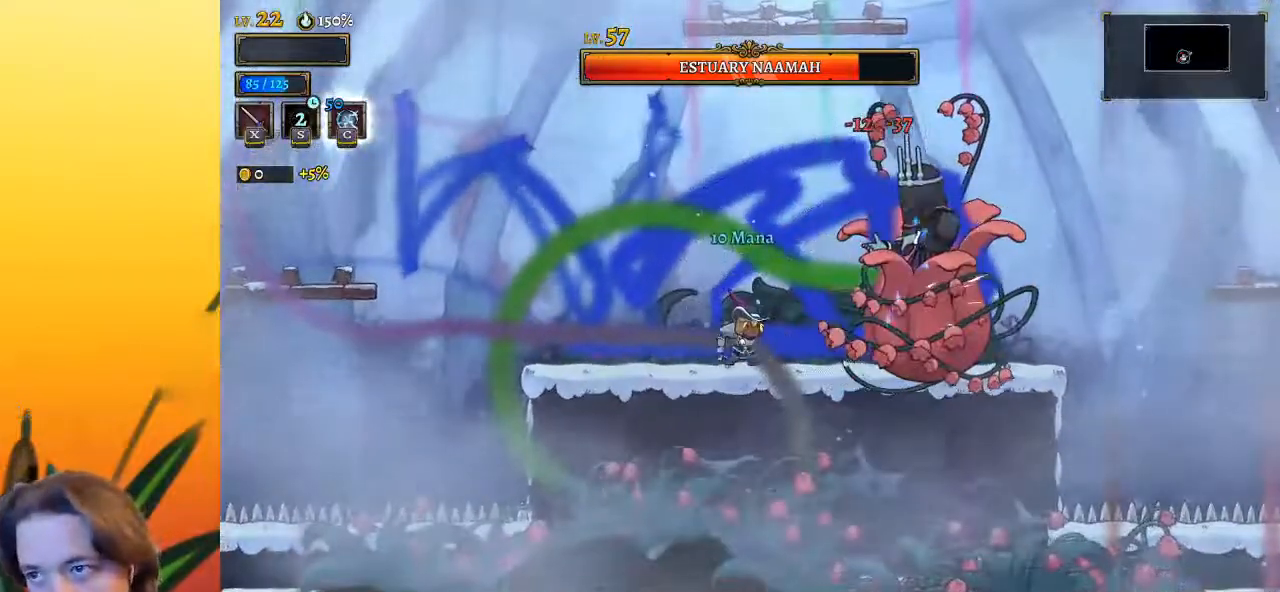
{"keys": ["right"], "events": [[83, "z", "down"], [117, "right", "down"], [117, "x", "down"], [367, "x", "up"], [400, "z", "up"]]}
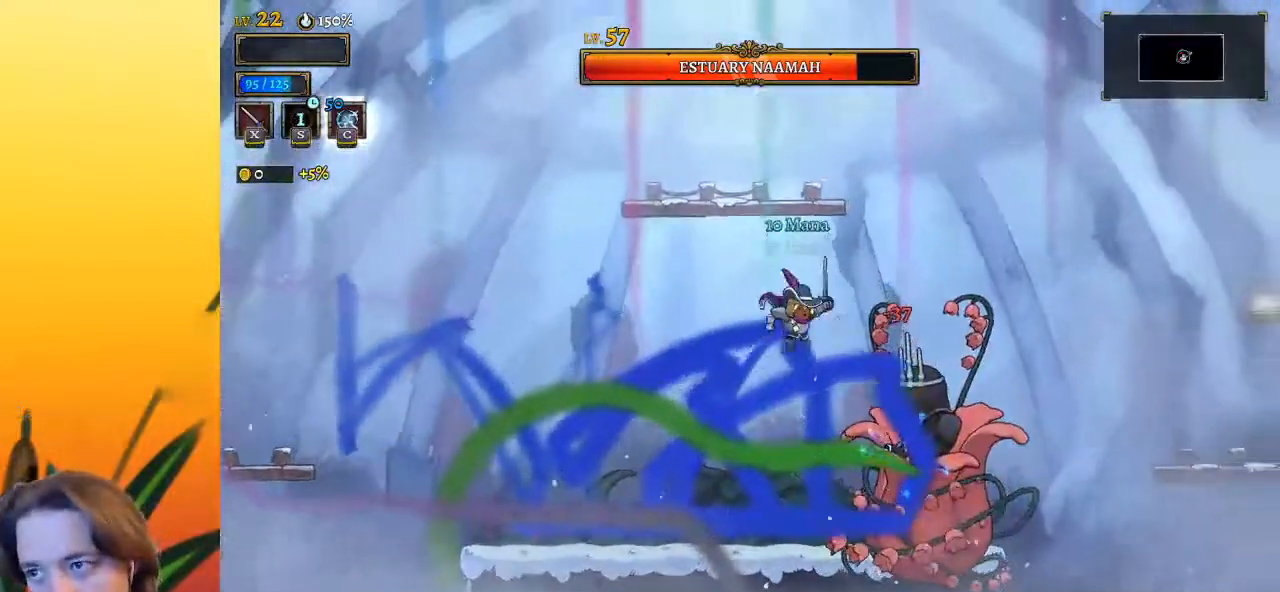
{"keys": ["right", "x"], "events": [[50, "x", "down"], [100, "right", "up"], [133, "x", "up"], [233, "x", "down"], [333, "x", "up"], [417, "x", "down"], [467, "right", "down"]]}
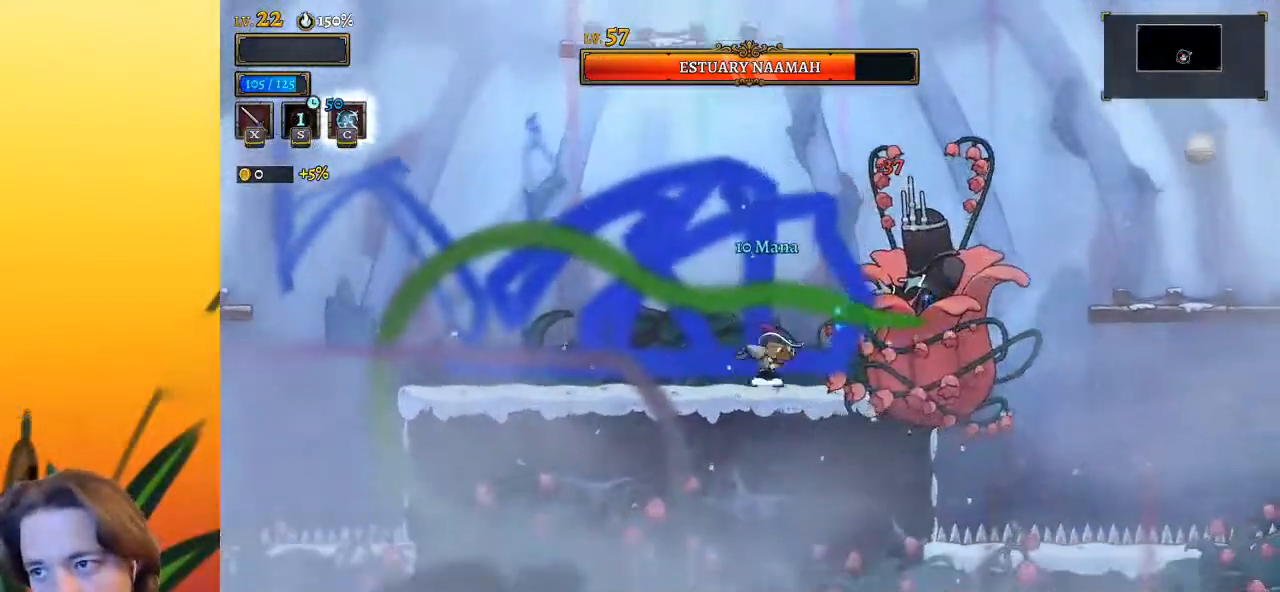
{"keys": ["right"], "events": [[17, "x", "up"], [200, "right", "up"], [250, "x", "down"], [333, "right", "down"], [333, "x", "up"]]}
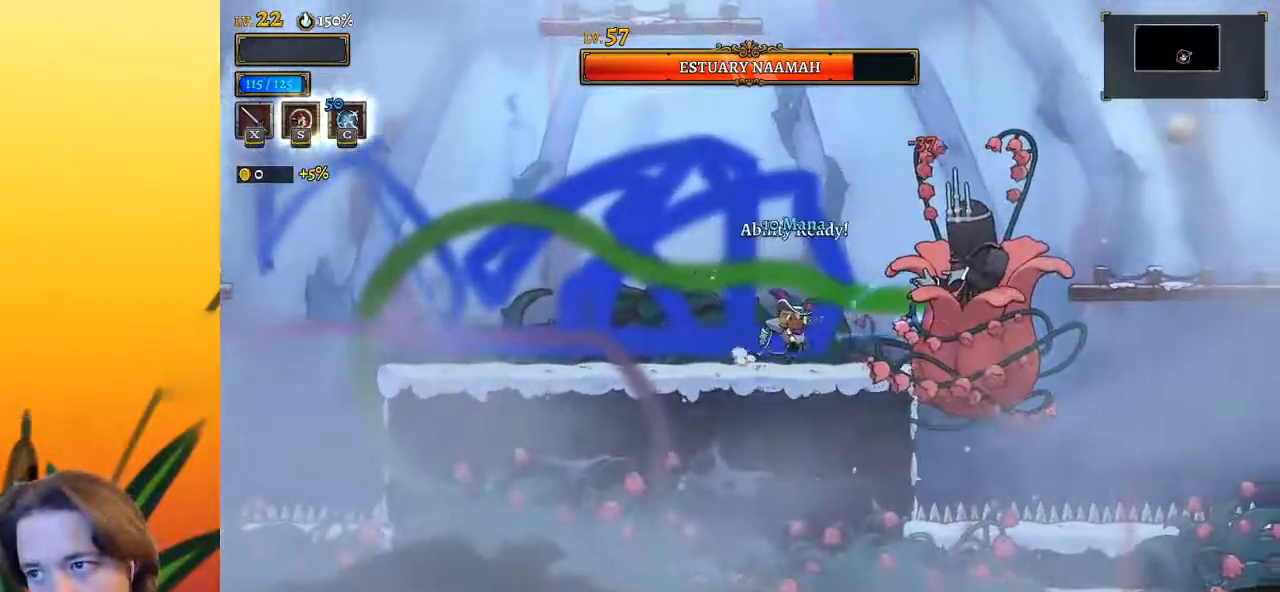
{"keys": ["right", "x"], "events": [[83, "x", "down"], [167, "x", "up"], [500, "x", "down"]]}
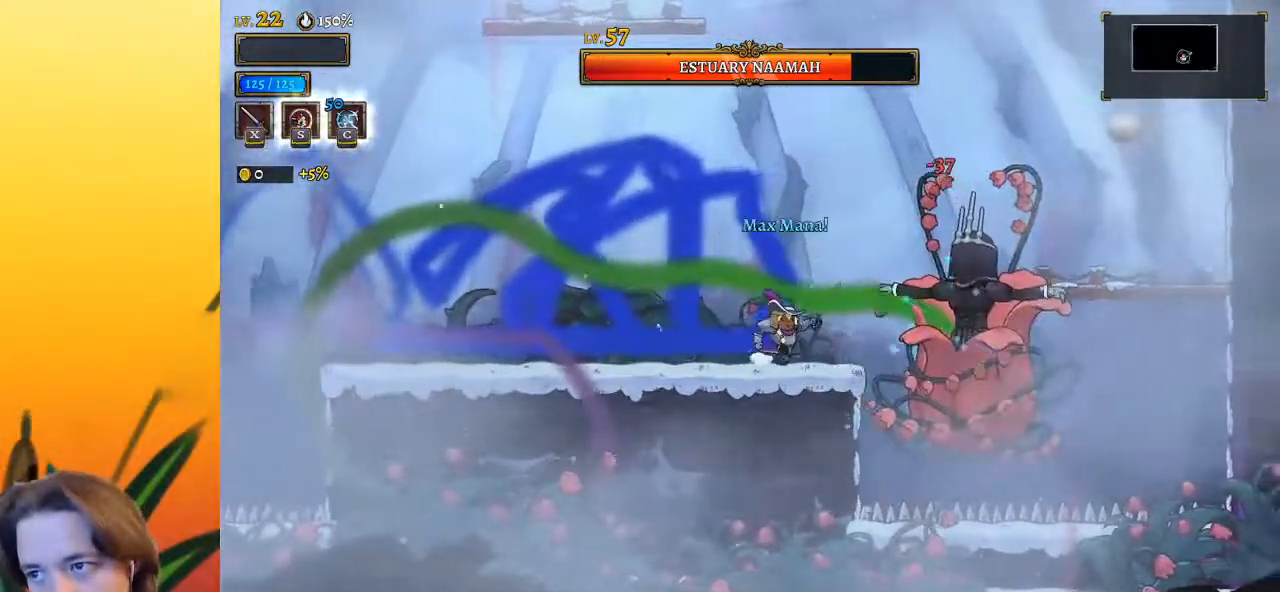
{"keys": ["c", "down"], "events": [[83, "x", "up"], [283, "right", "up"], [417, "c", "down"], [417, "down", "down"]]}
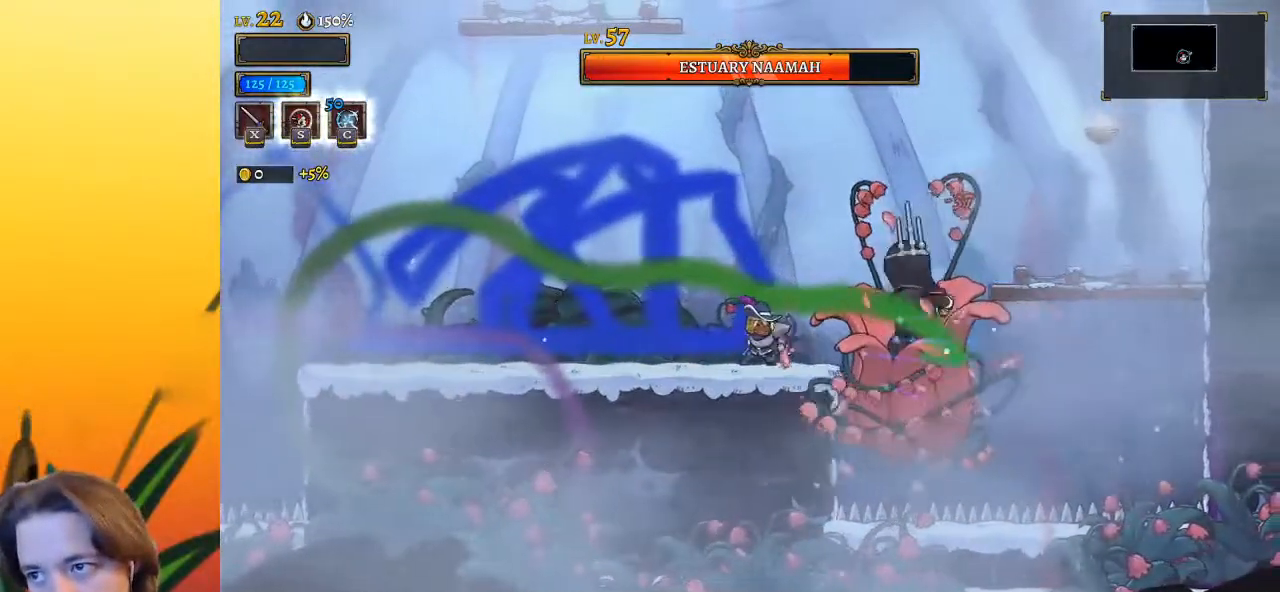
{"keys": ["left", "x"], "events": [[17, "c", "up"], [67, "down", "up"], [433, "left", "down"], [433, "x", "down"]]}
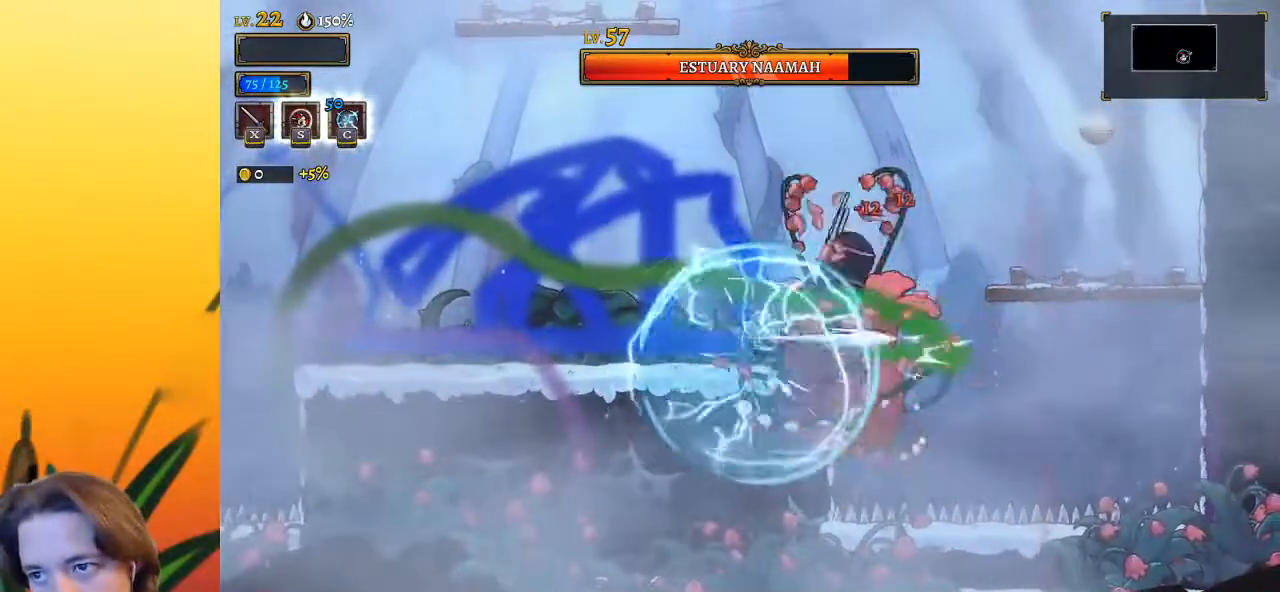
{"keys": ["left"], "events": [[33, "x", "up"], [117, "a", "down"], [400, "a", "up"]]}